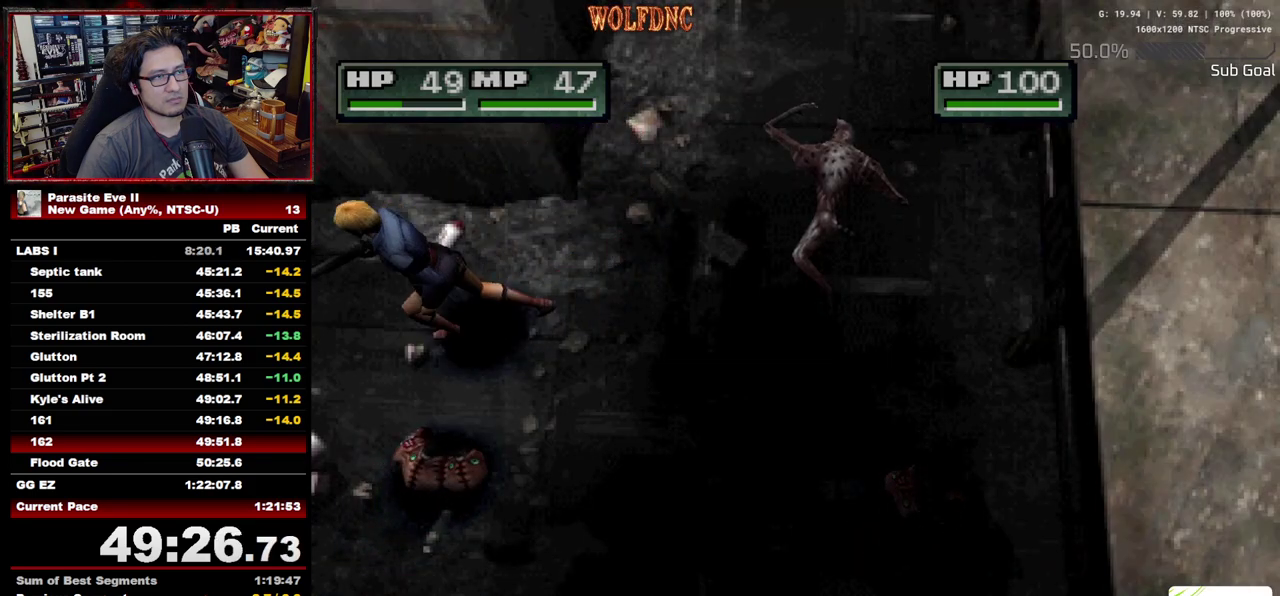
Gameplay with a controller (PlayStation layout); each line is a JSON object with the inputs held at the frame after it. "events" lists button and stick changes between this image and that frame as [ms after this image, input, new state], when the widget could be followed in between. Not read: L3 R3.
{"buttons": ["DPAD_UP", "DPAD_LEFT"], "events": [[450, "DPAD_LEFT", "down"]]}
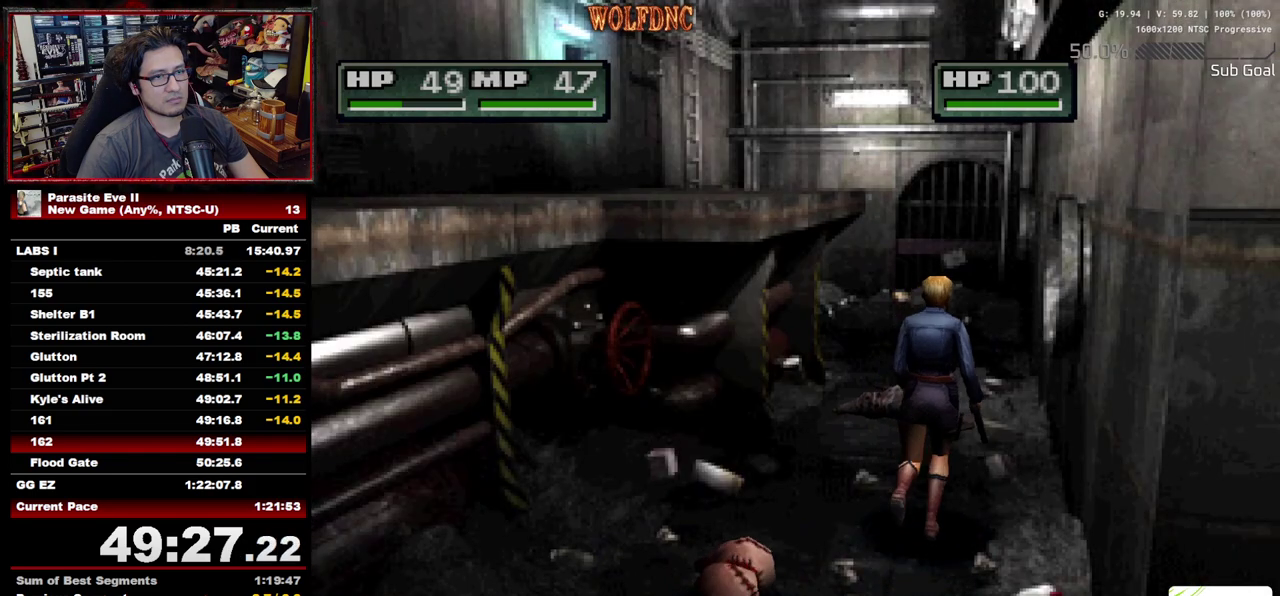
{"buttons": ["DPAD_UP"], "events": [[100, "DPAD_LEFT", "up"]]}
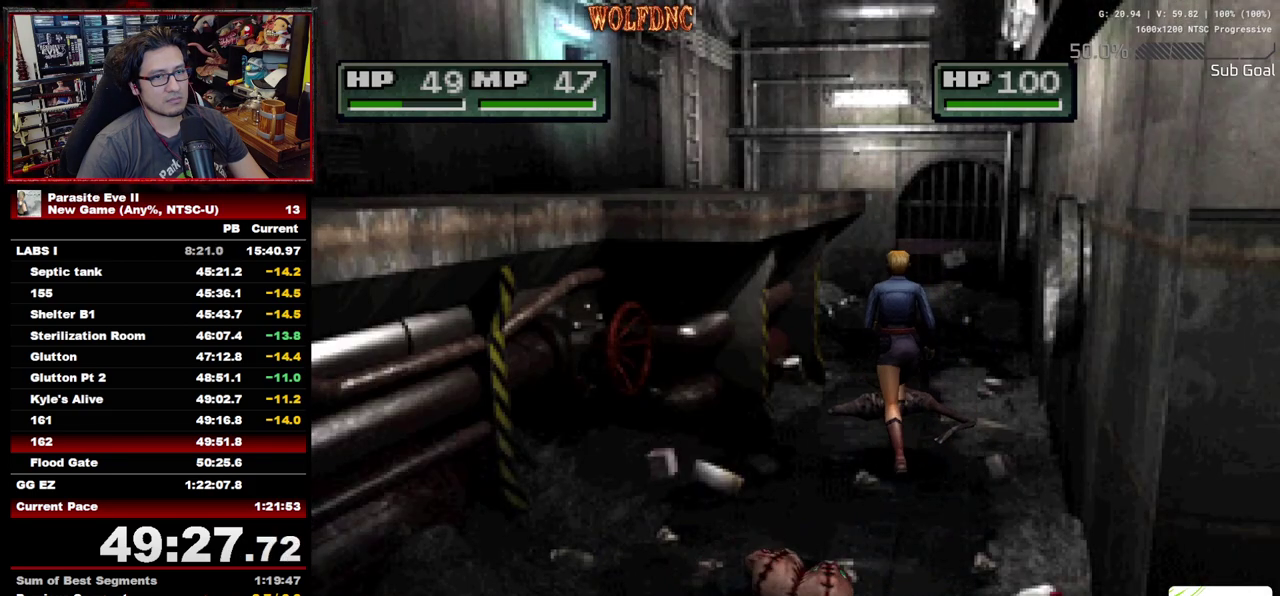
{"buttons": ["DPAD_UP"], "events": [[67, "DPAD_LEFT", "down"], [117, "DPAD_LEFT", "up"], [350, "DPAD_RIGHT", "down"], [483, "DPAD_RIGHT", "up"]]}
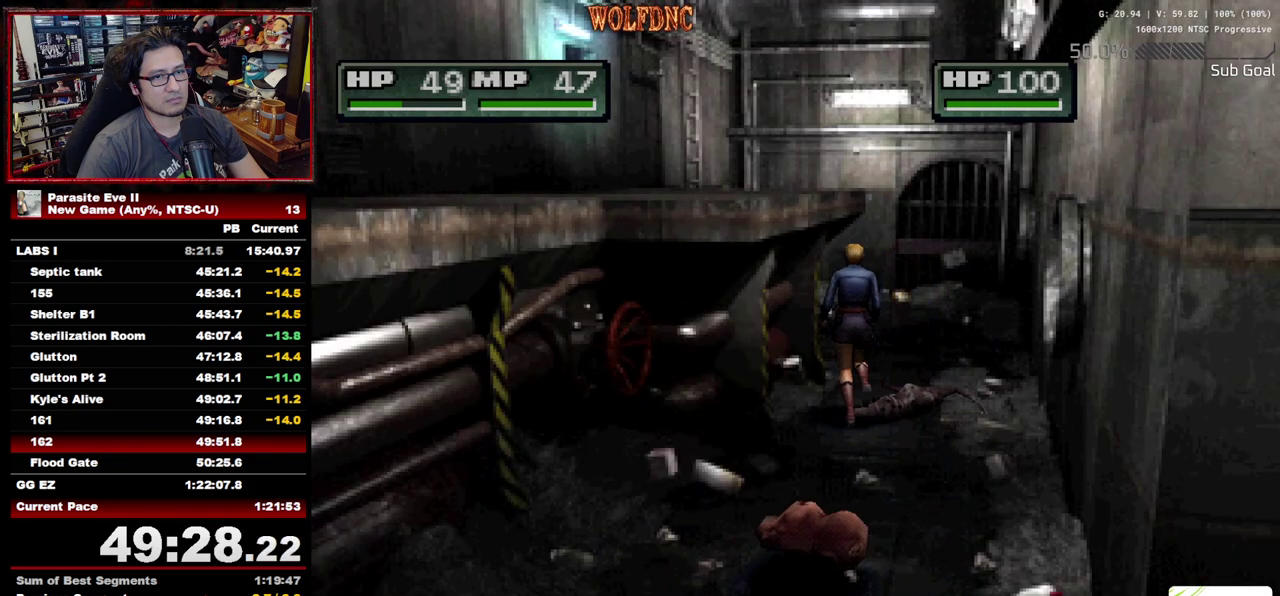
{"buttons": ["DPAD_UP"], "events": []}
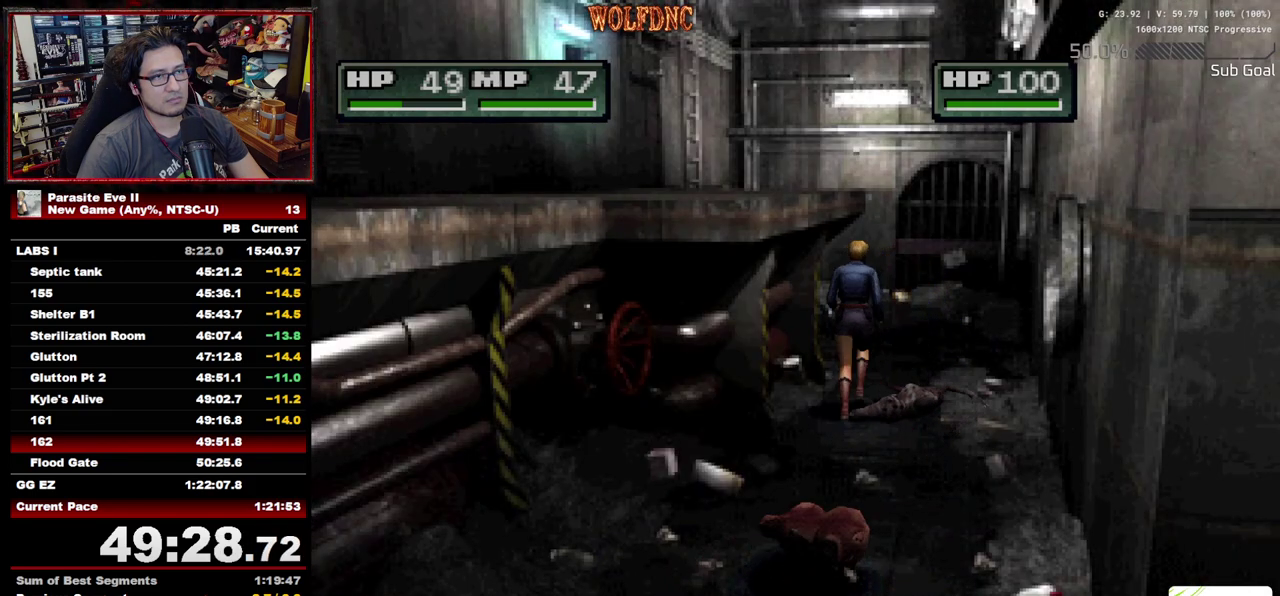
{"buttons": ["DPAD_UP"], "events": []}
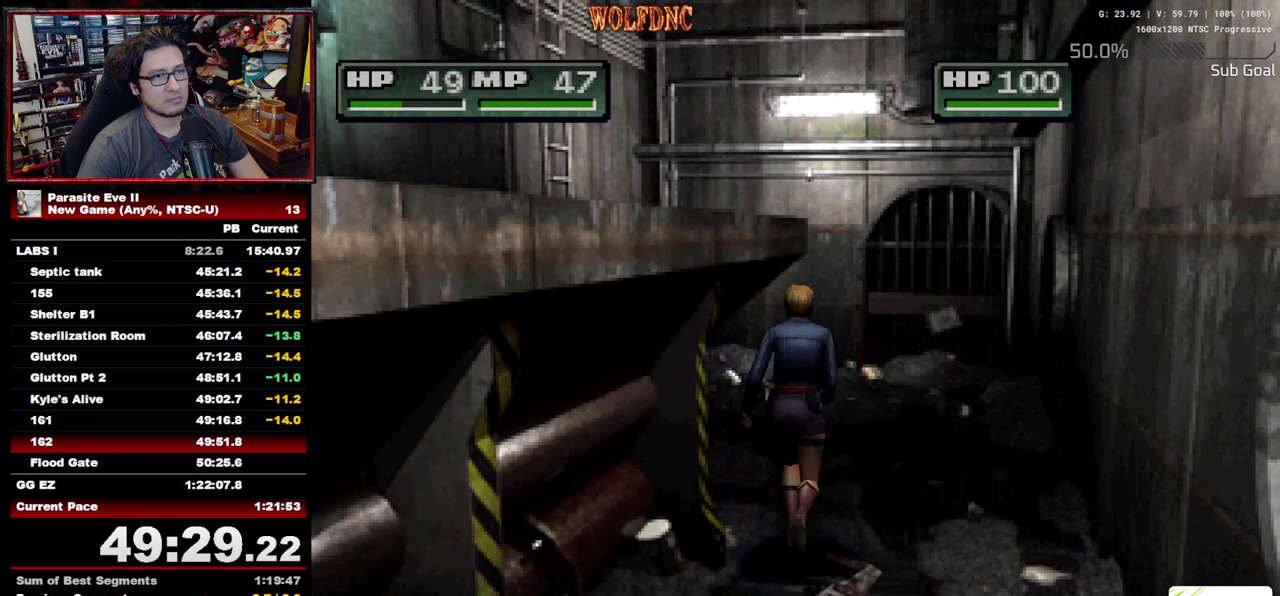
{"buttons": ["DPAD_UP"], "events": []}
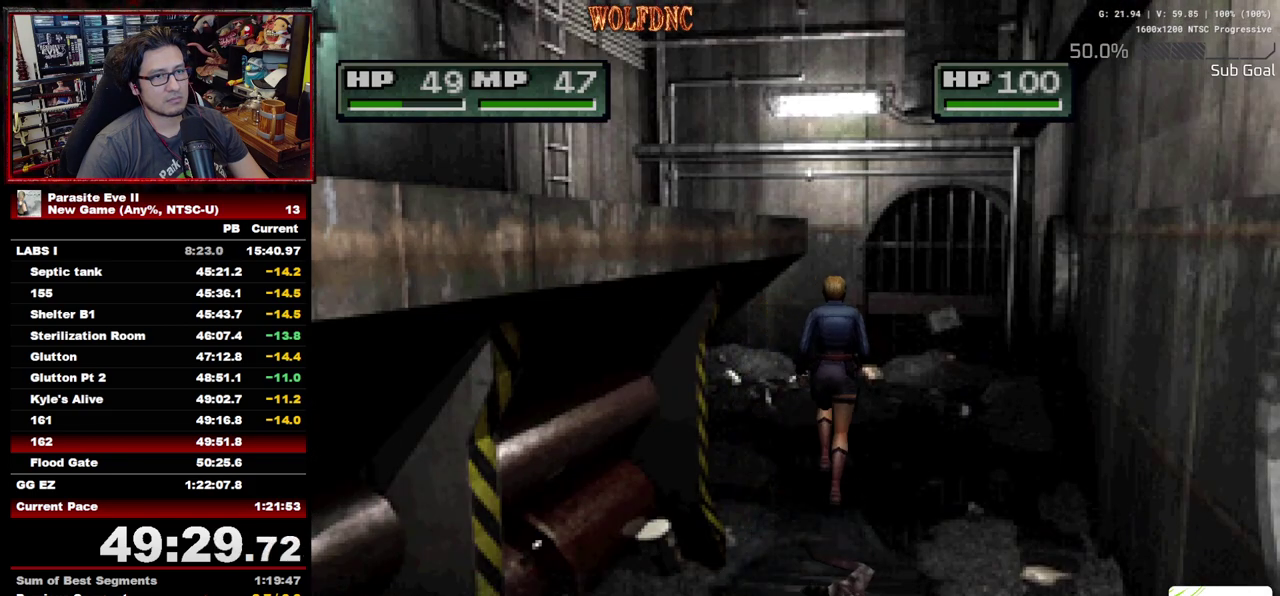
{"buttons": ["DPAD_UP"], "events": [[83, "DPAD_LEFT", "down"], [217, "DPAD_LEFT", "up"]]}
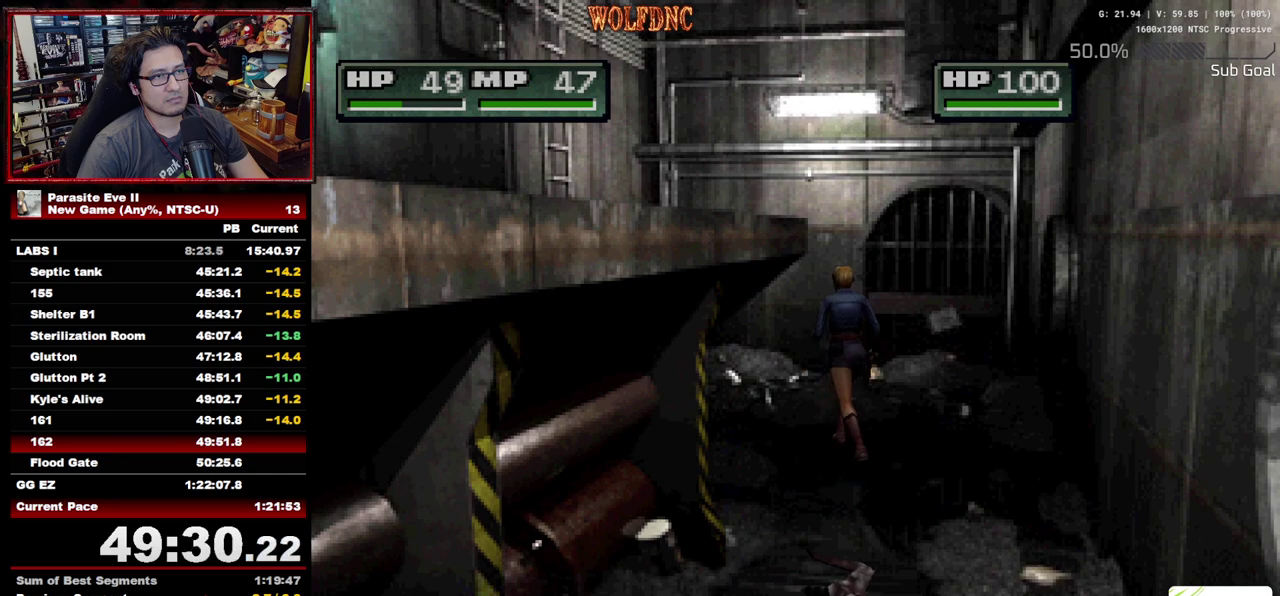
{"buttons": ["DPAD_UP", "DPAD_LEFT"], "events": [[133, "DPAD_LEFT", "down"], [183, "DPAD_LEFT", "up"], [417, "DPAD_LEFT", "down"]]}
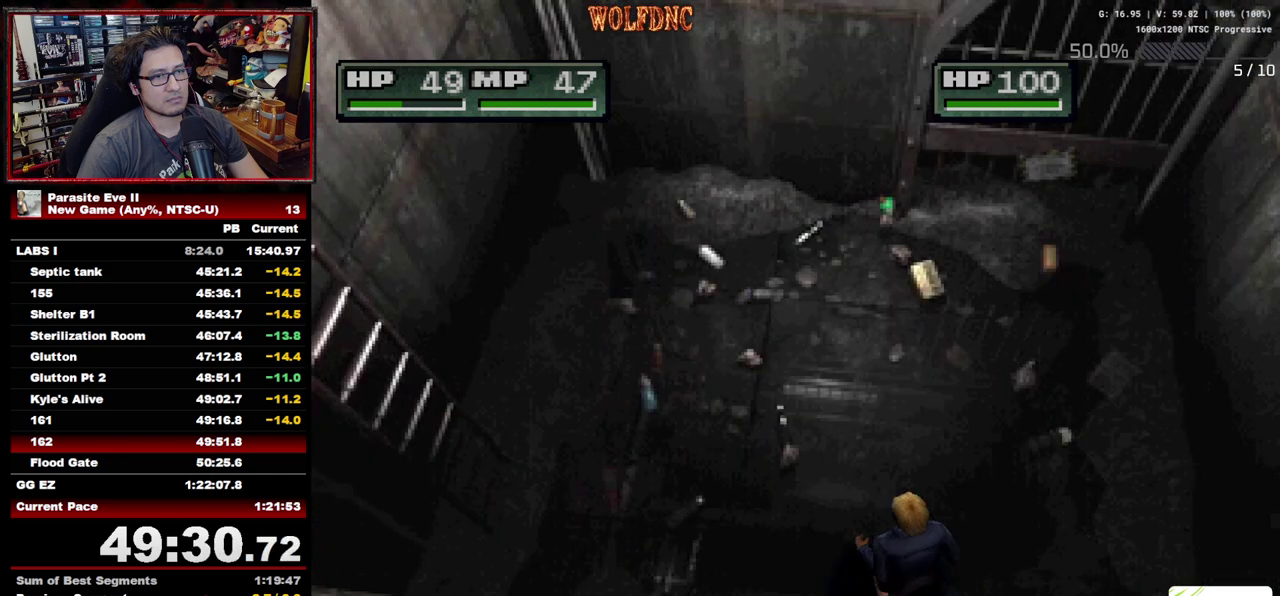
{"buttons": ["DPAD_UP"], "events": [[150, "DPAD_LEFT", "up"], [250, "DPAD_LEFT", "down"], [383, "DPAD_LEFT", "up"]]}
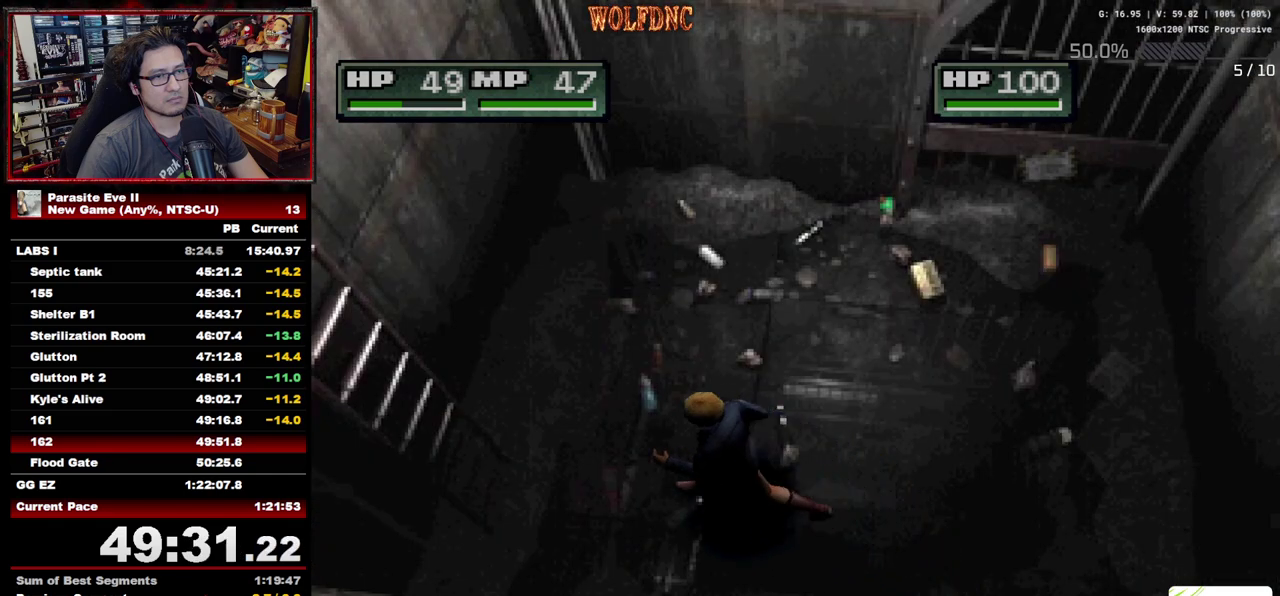
{"buttons": ["DPAD_UP", "START"], "events": [[450, "START", "down"]]}
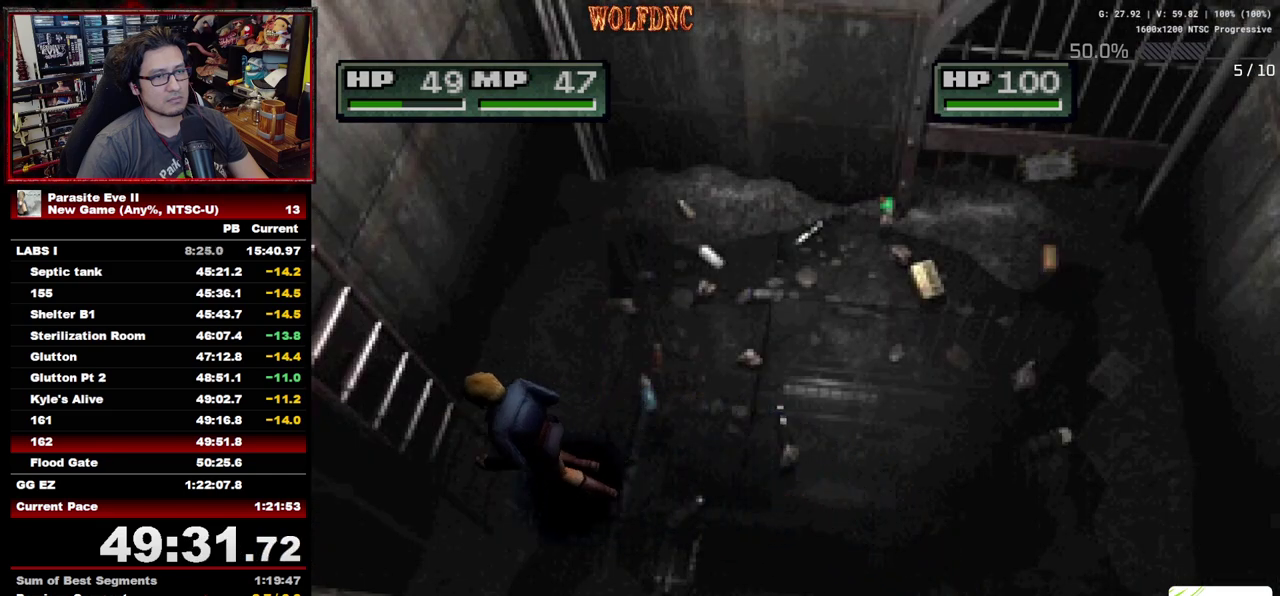
{"buttons": [], "events": [[50, "DPAD_UP", "up"], [100, "START", "up"]]}
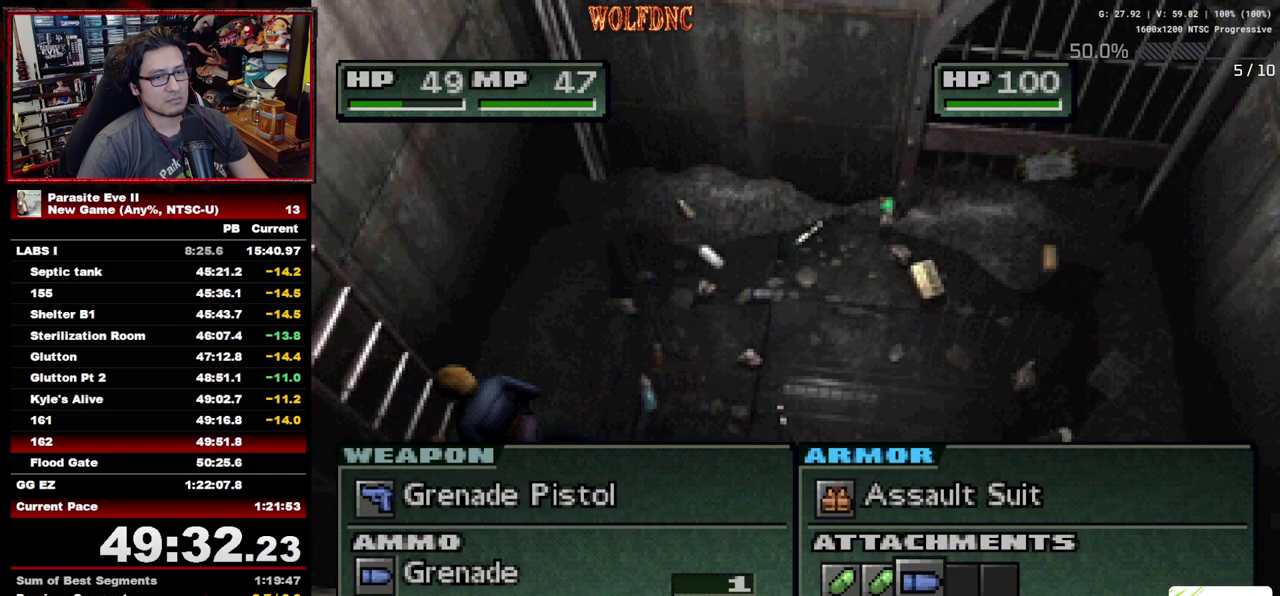
{"buttons": [], "events": [[150, "DPAD_LEFT", "down"], [250, "CROSS", "down"], [250, "DPAD_LEFT", "up"], [383, "CROSS", "up"]]}
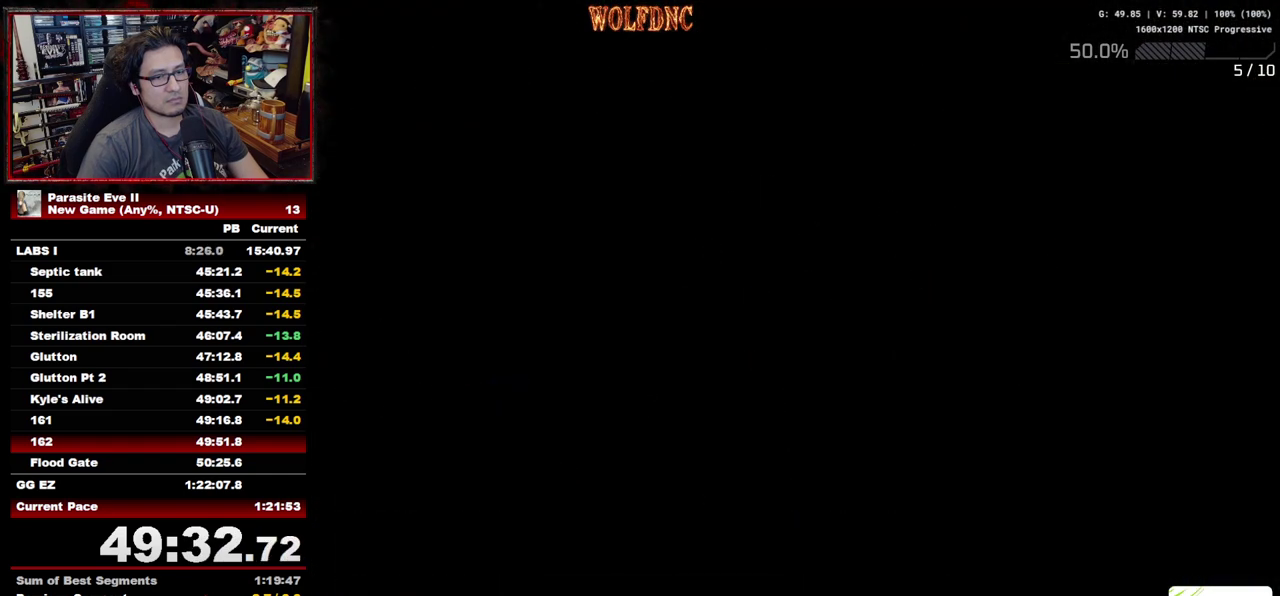
{"buttons": ["DPAD_UP"], "events": [[500, "DPAD_UP", "down"]]}
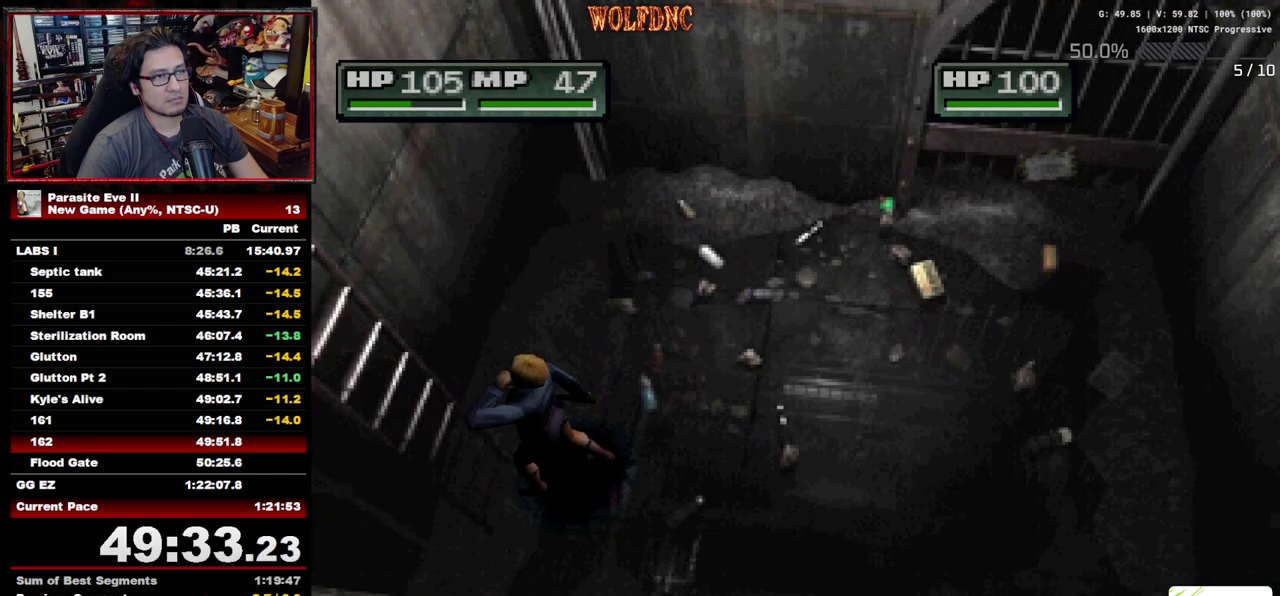
{"buttons": ["CROSS", "DPAD_UP"], "events": [[50, "CROSS", "down"], [183, "CROSS", "up"], [233, "CROSS", "down"], [283, "CROSS", "up"], [367, "CROSS", "down"], [417, "CROSS", "up"], [467, "CROSS", "down"]]}
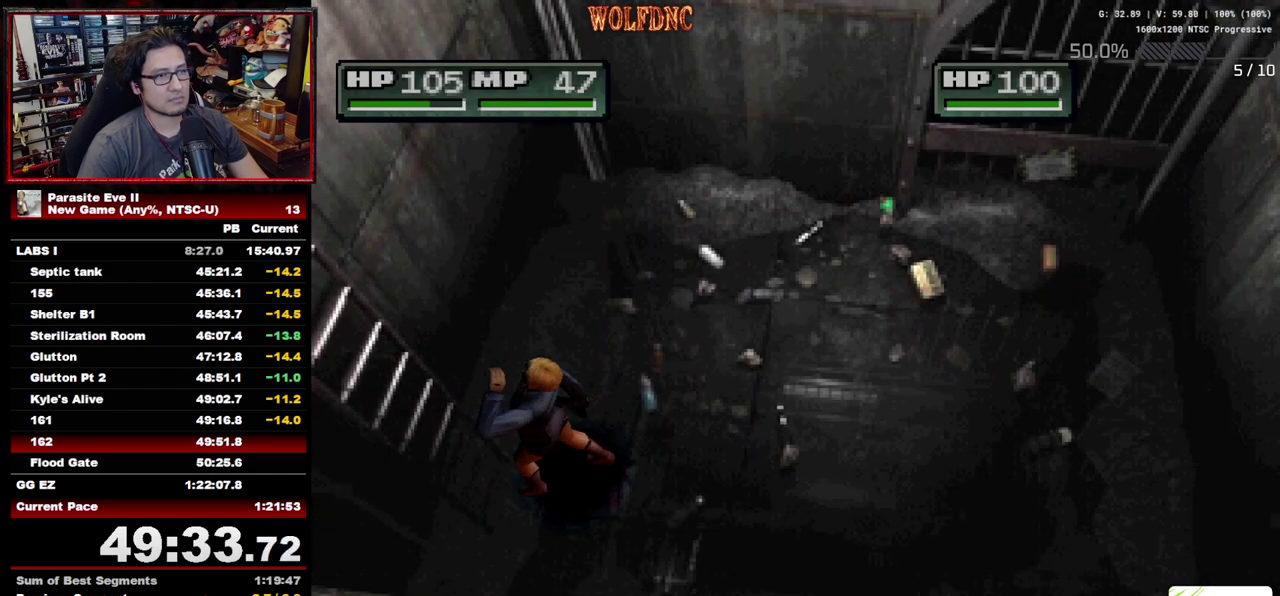
{"buttons": [], "events": [[150, "CROSS", "up"], [200, "CROSS", "down"], [250, "CROSS", "up"], [300, "CROSS", "down"], [383, "DPAD_UP", "up"], [483, "CROSS", "up"]]}
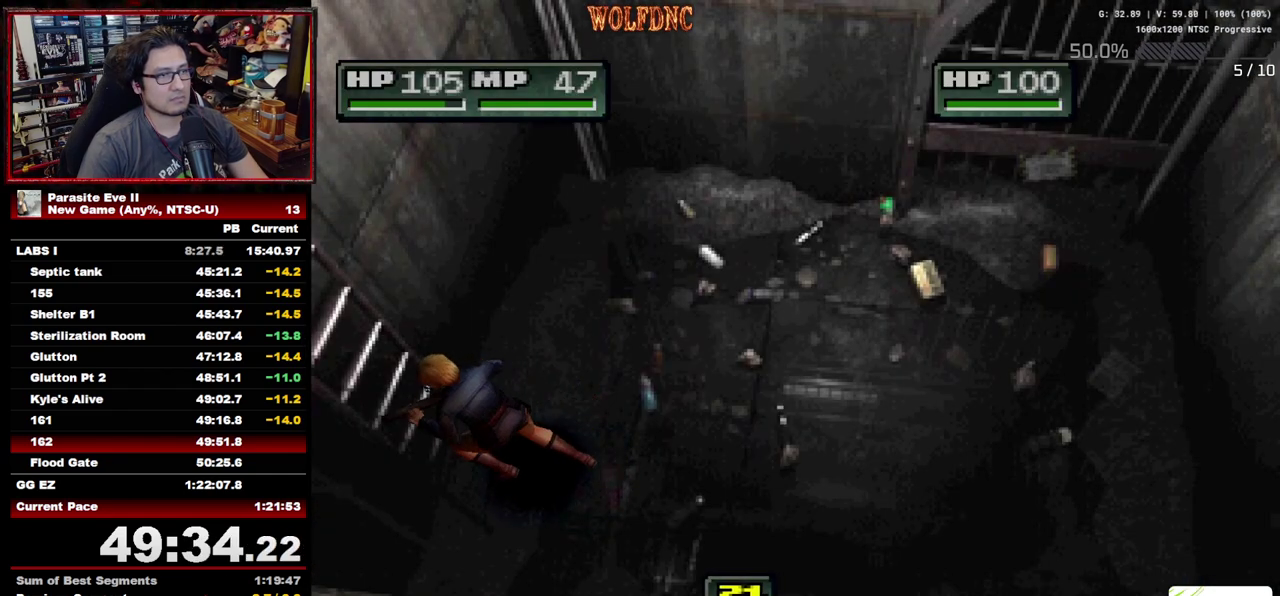
{"buttons": ["CROSS"], "events": [[33, "CROSS", "down"], [167, "CROSS", "up"], [217, "CROSS", "down"], [400, "CROSS", "up"], [450, "CROSS", "down"]]}
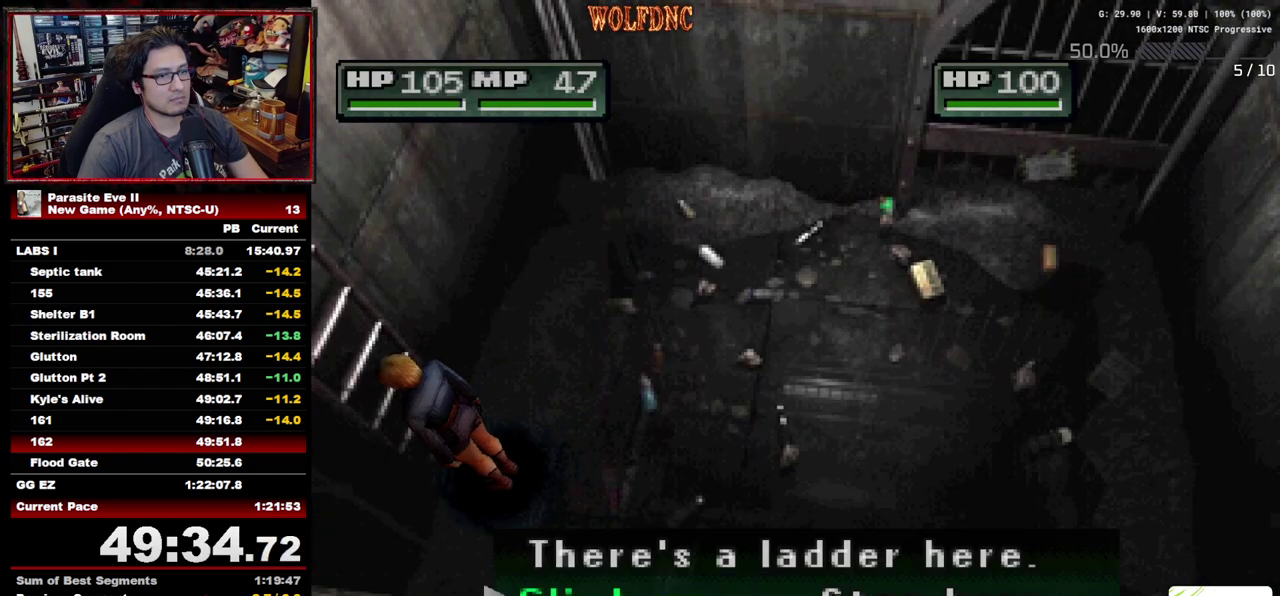
{"buttons": ["CROSS"], "events": [[50, "CROSS", "up"], [183, "CROSS", "down"], [283, "CROSS", "up"], [417, "CROSS", "down"]]}
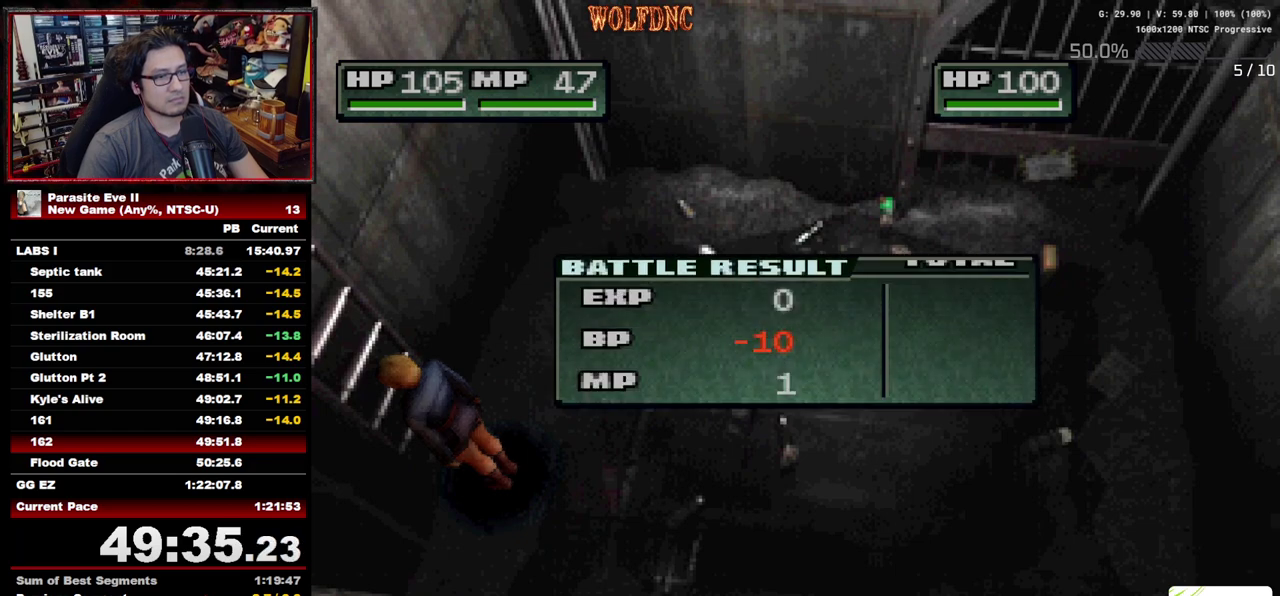
{"buttons": ["CIRCLE"], "events": [[67, "CIRCLE", "down"], [117, "CROSS", "up"], [200, "CROSS", "down"], [300, "CROSS", "up"], [433, "CROSS", "down"], [483, "CROSS", "up"]]}
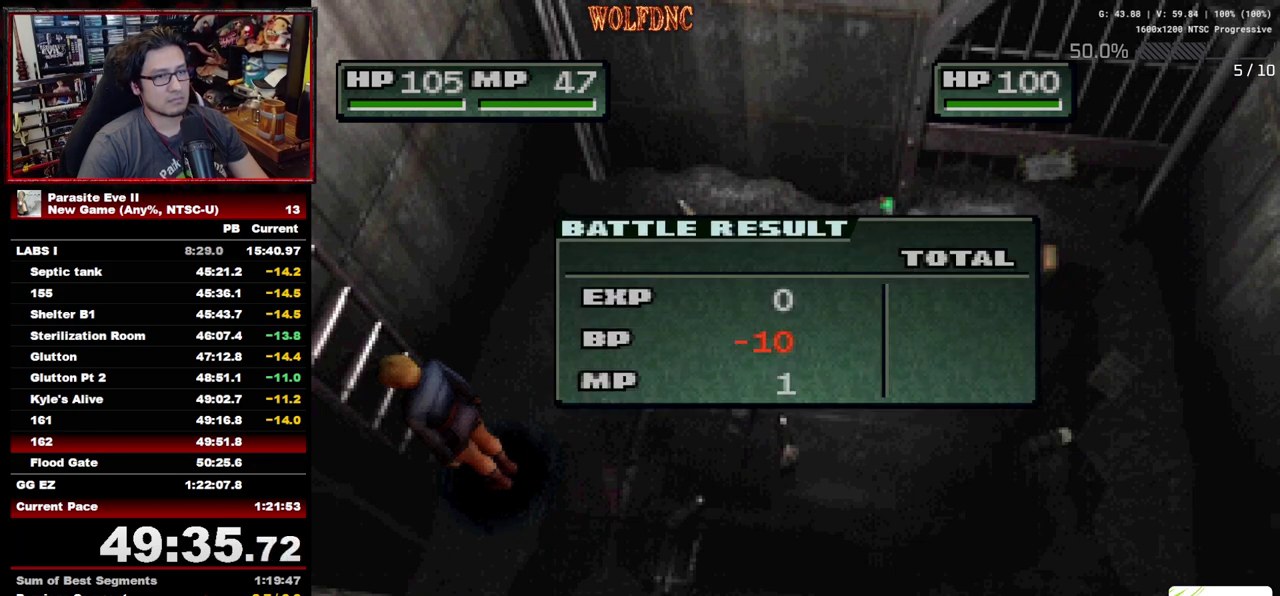
{"buttons": ["CIRCLE"], "events": [[33, "CROSS", "down"], [317, "CROSS", "up"], [450, "CROSS", "down"], [500, "CROSS", "up"]]}
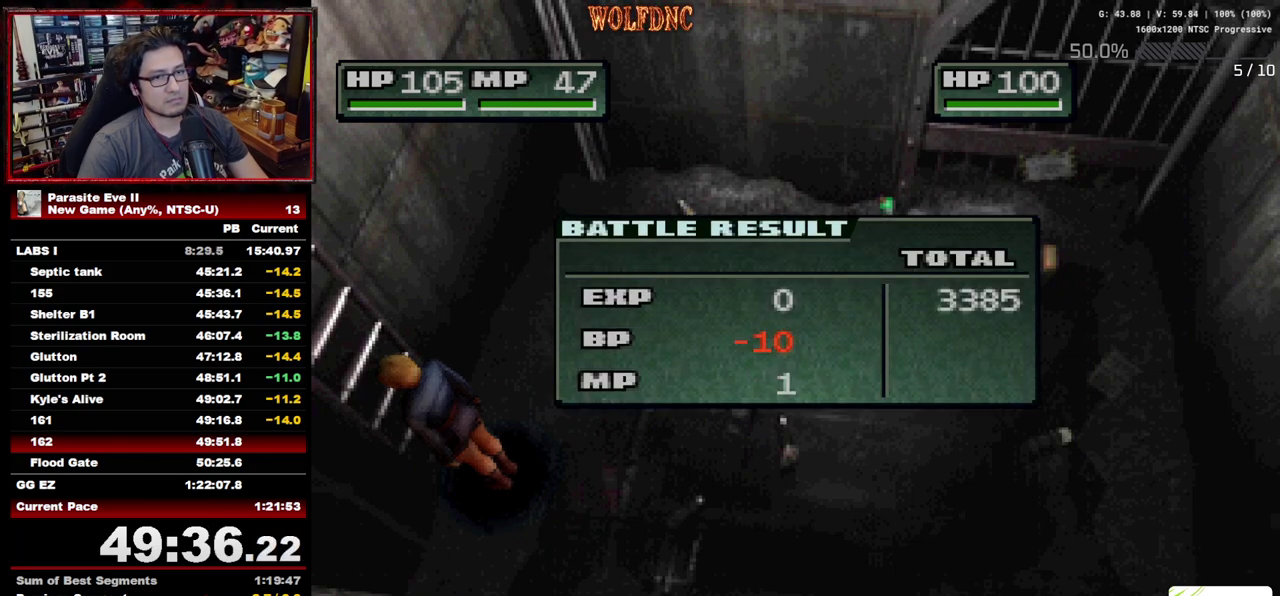
{"buttons": [], "events": [[50, "CROSS", "down"], [233, "CROSS", "up"], [283, "CROSS", "down"], [417, "CIRCLE", "up"], [417, "CROSS", "up"]]}
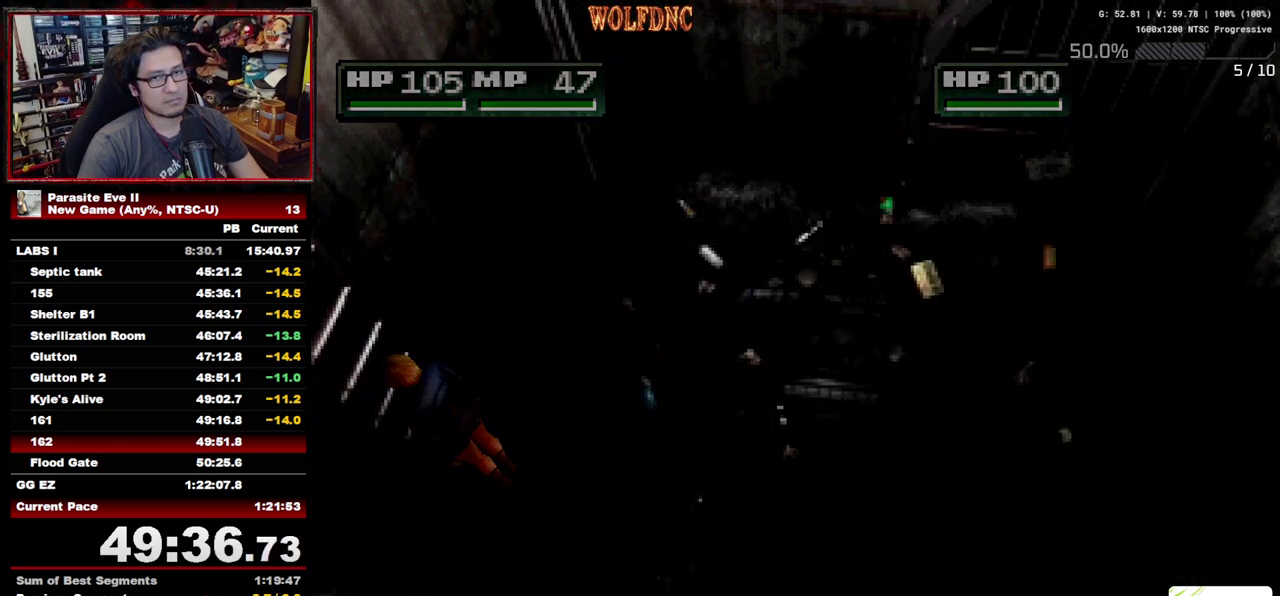
{"buttons": ["DPAD_UP"], "events": [[383, "DPAD_UP", "down"]]}
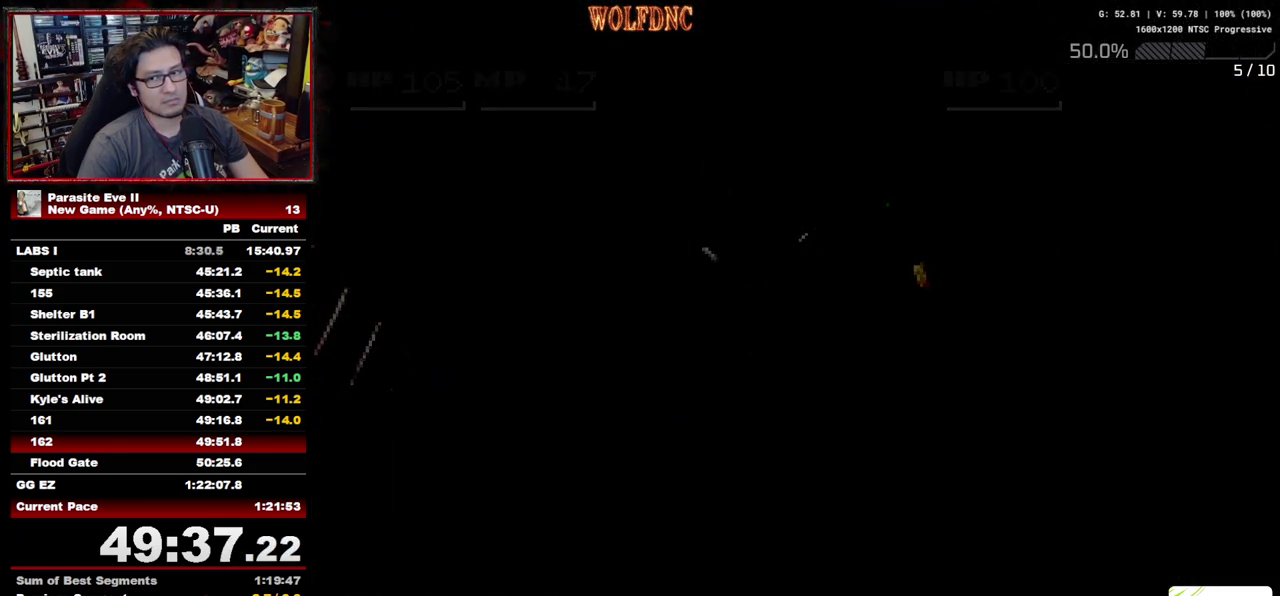
{"buttons": ["DPAD_UP"], "events": []}
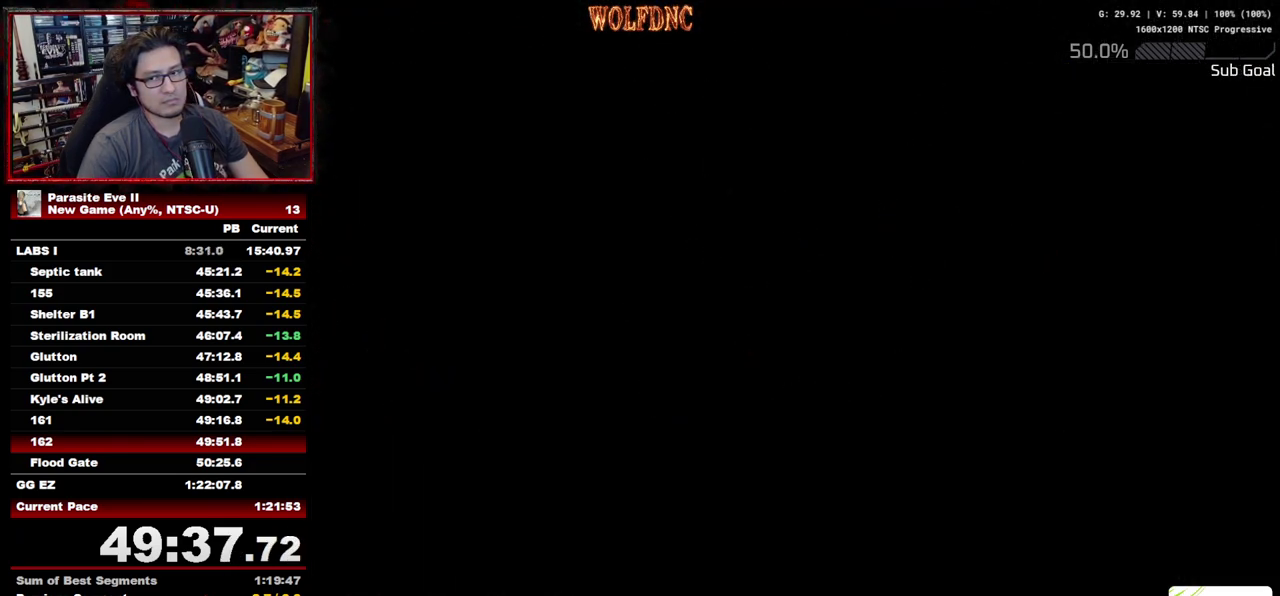
{"buttons": ["DPAD_UP"], "events": []}
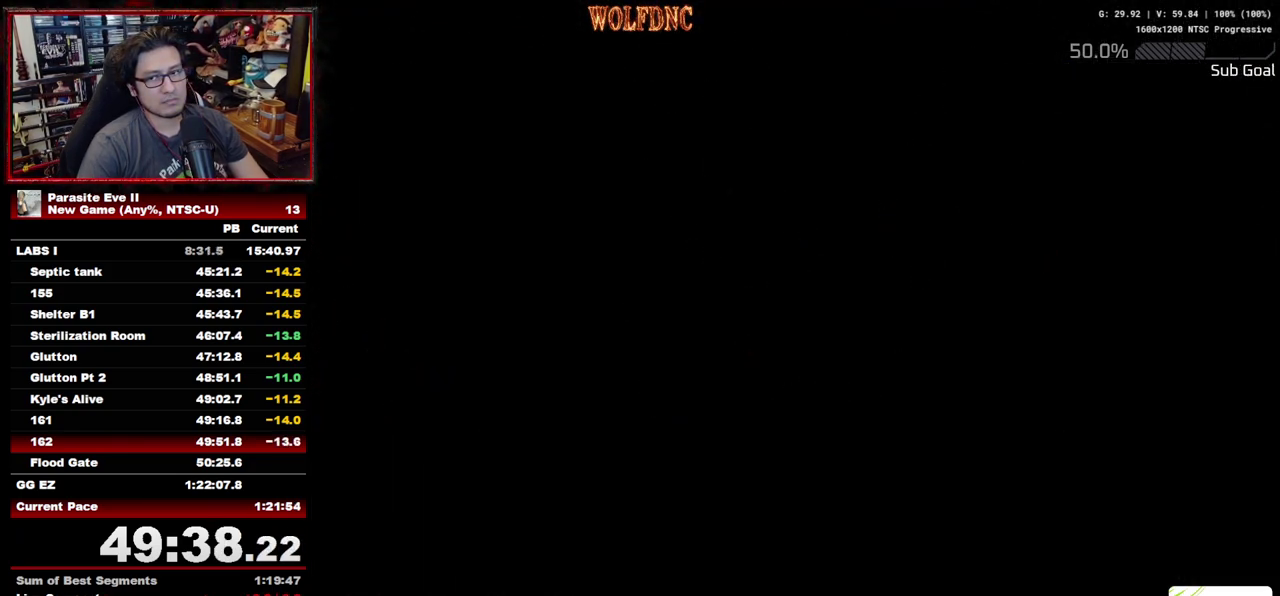
{"buttons": ["DPAD_UP", "DPAD_LEFT"], "events": [[17, "DPAD_LEFT", "down"]]}
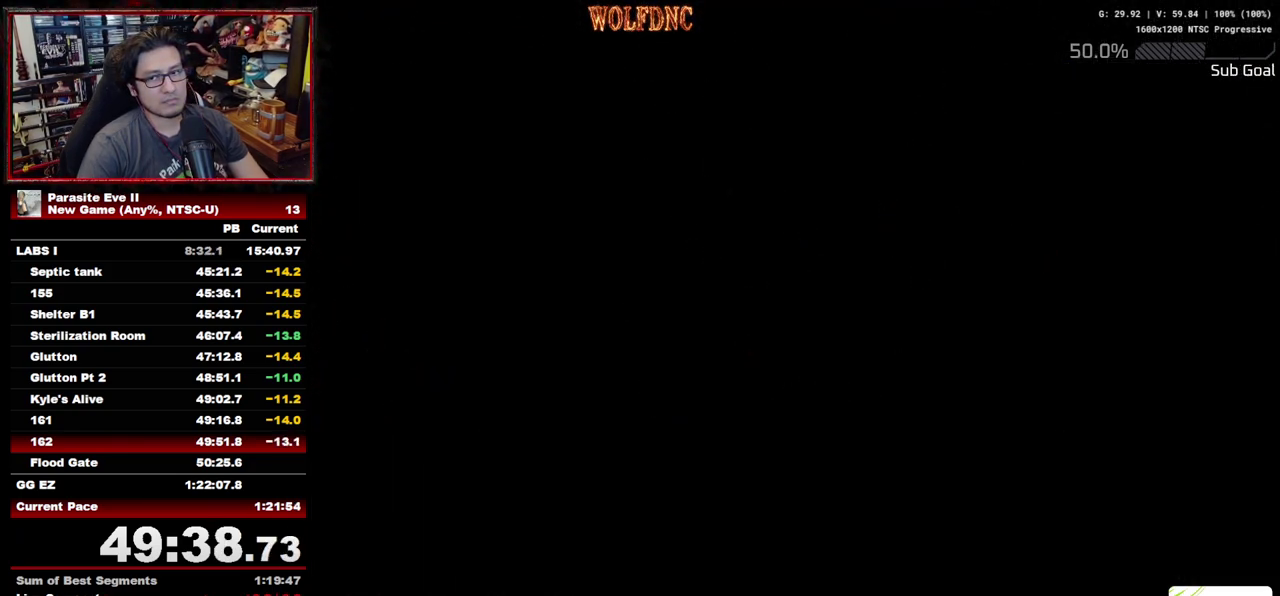
{"buttons": ["DPAD_UP", "DPAD_LEFT"], "events": []}
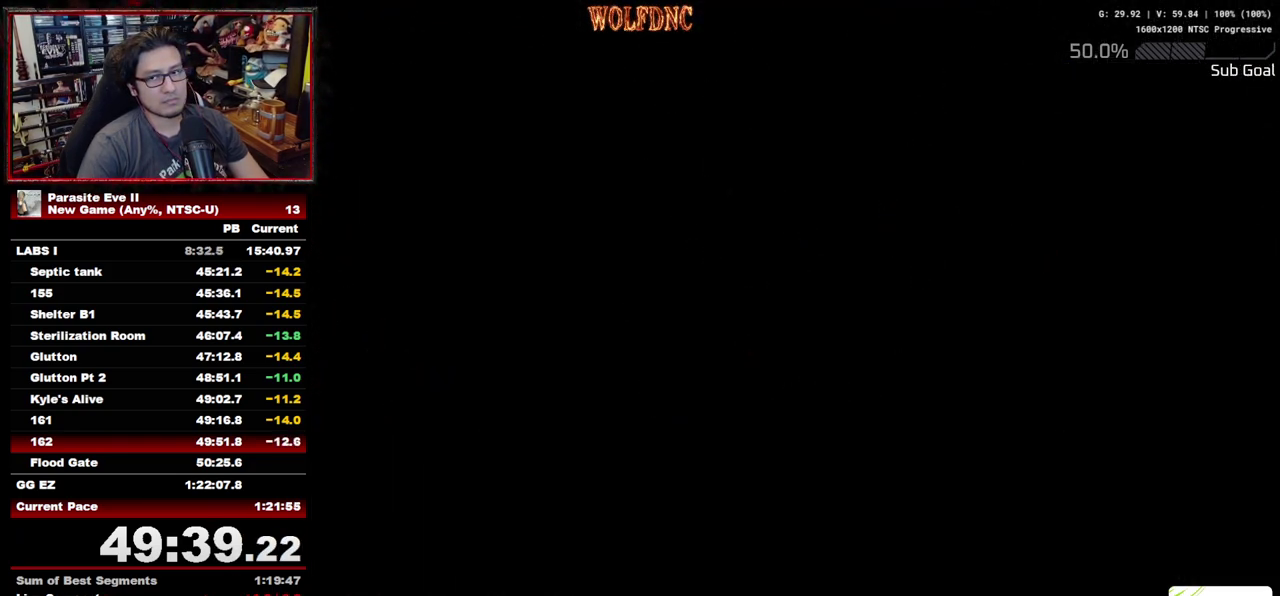
{"buttons": ["DPAD_UP", "DPAD_LEFT"], "events": []}
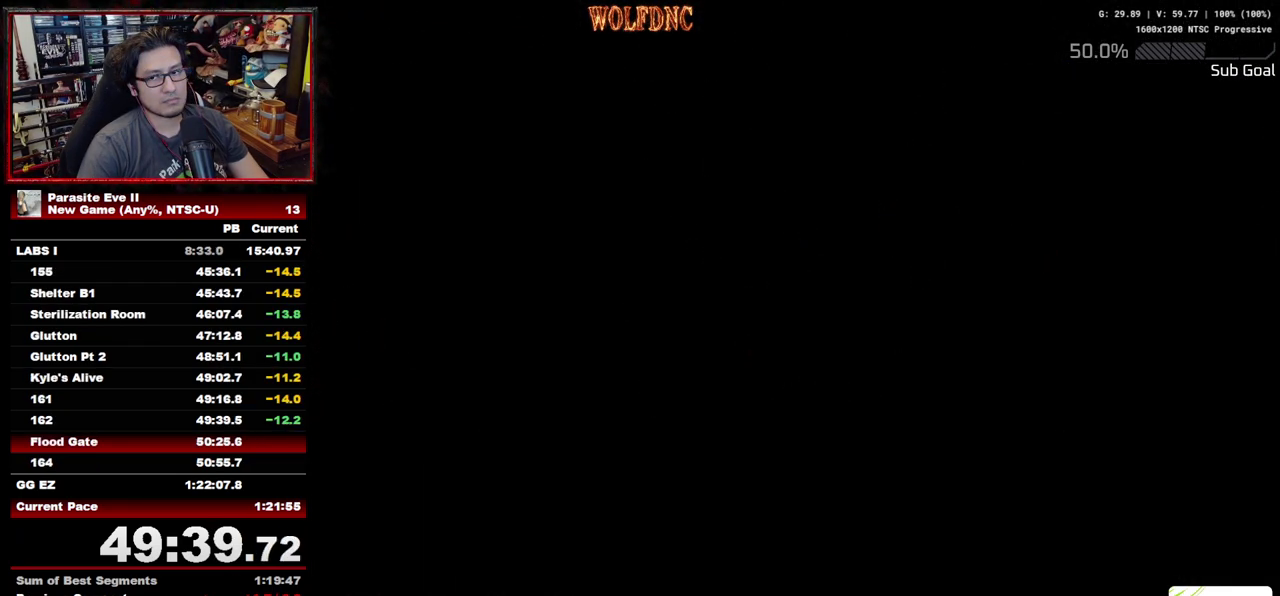
{"buttons": ["DPAD_UP"], "events": [[17, "DPAD_LEFT", "up"], [150, "DPAD_LEFT", "down"], [250, "DPAD_LEFT", "up"]]}
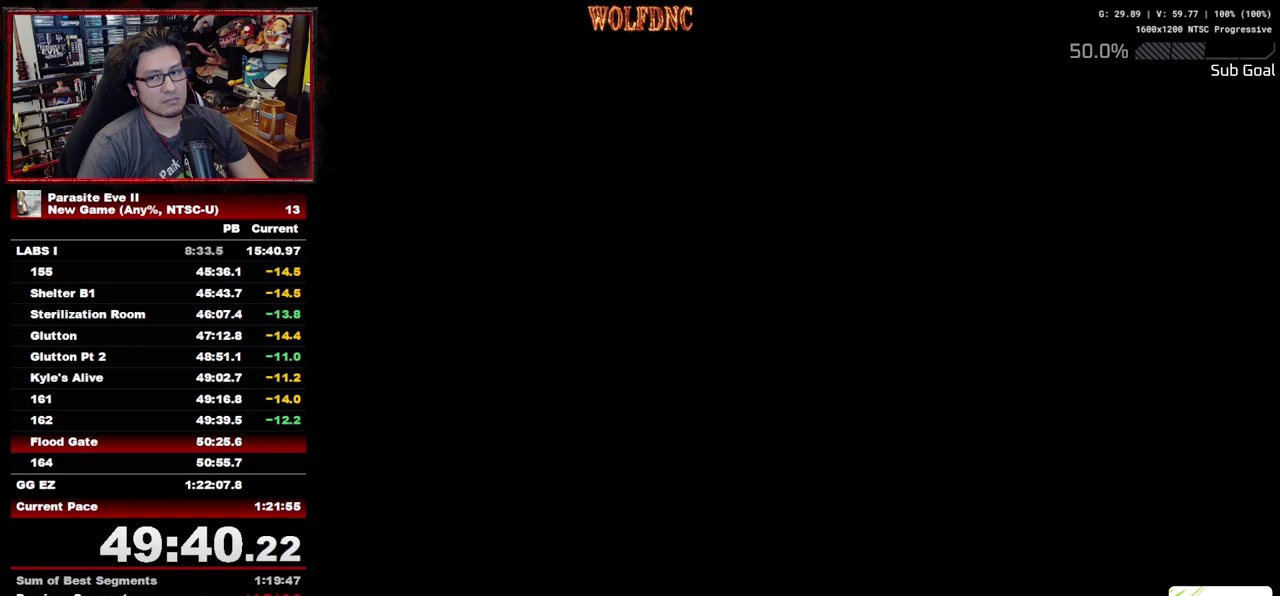
{"buttons": ["DPAD_UP"], "events": []}
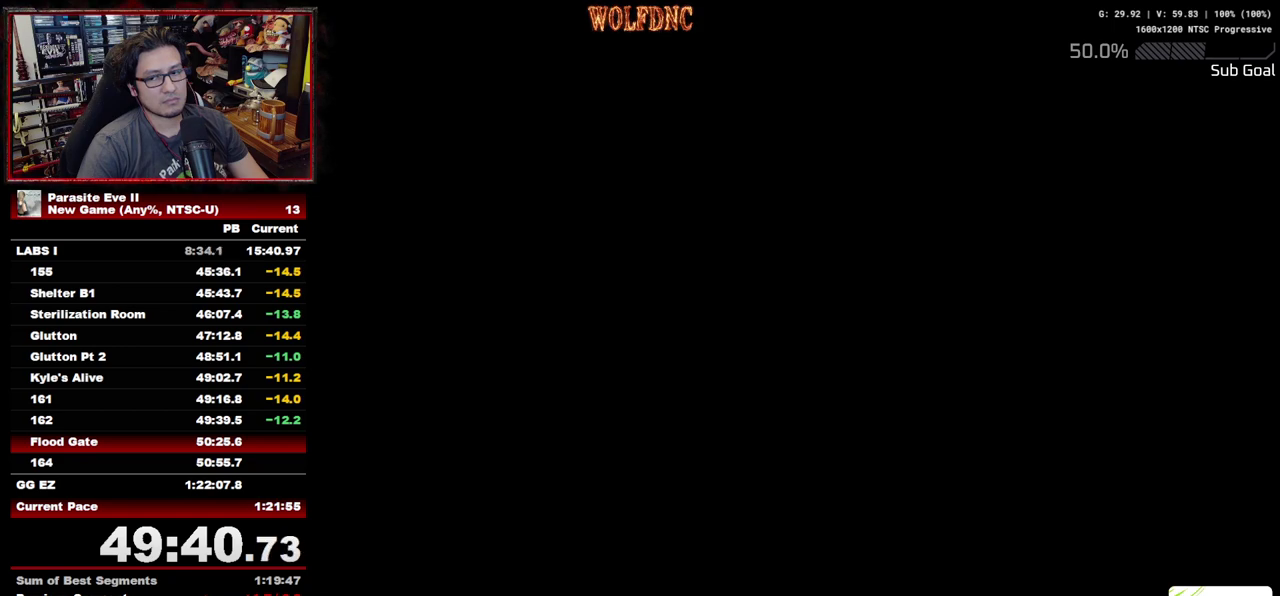
{"buttons": ["DPAD_UP", "DPAD_LEFT"], "events": [[283, "DPAD_LEFT", "down"]]}
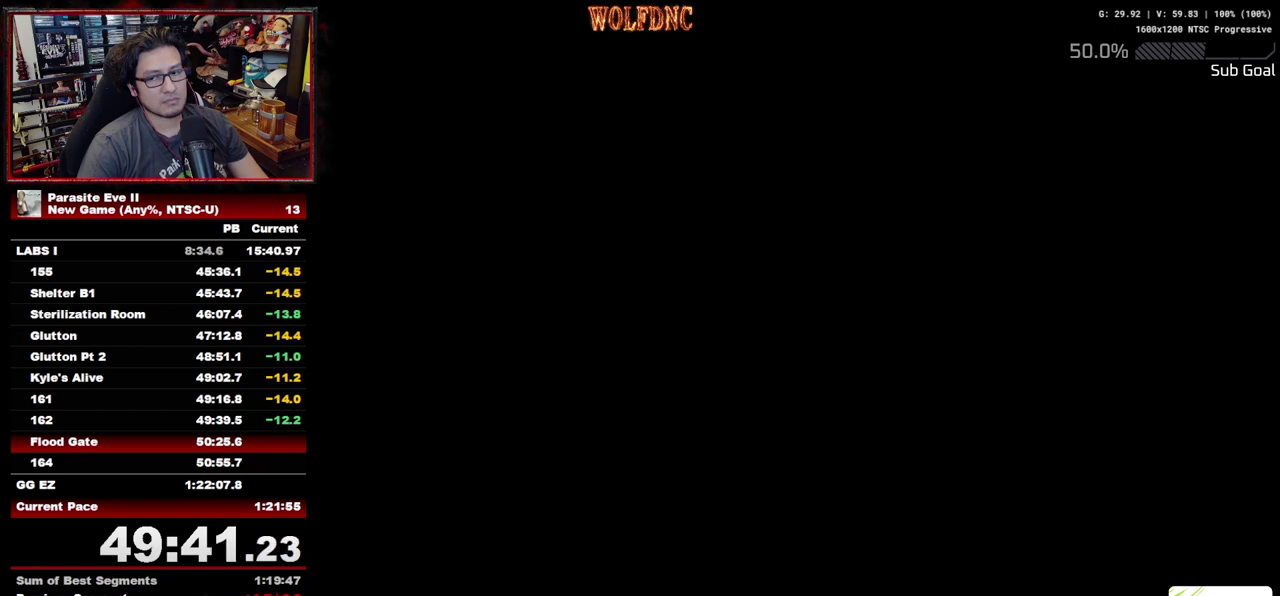
{"buttons": ["DPAD_UP", "DPAD_LEFT"], "events": []}
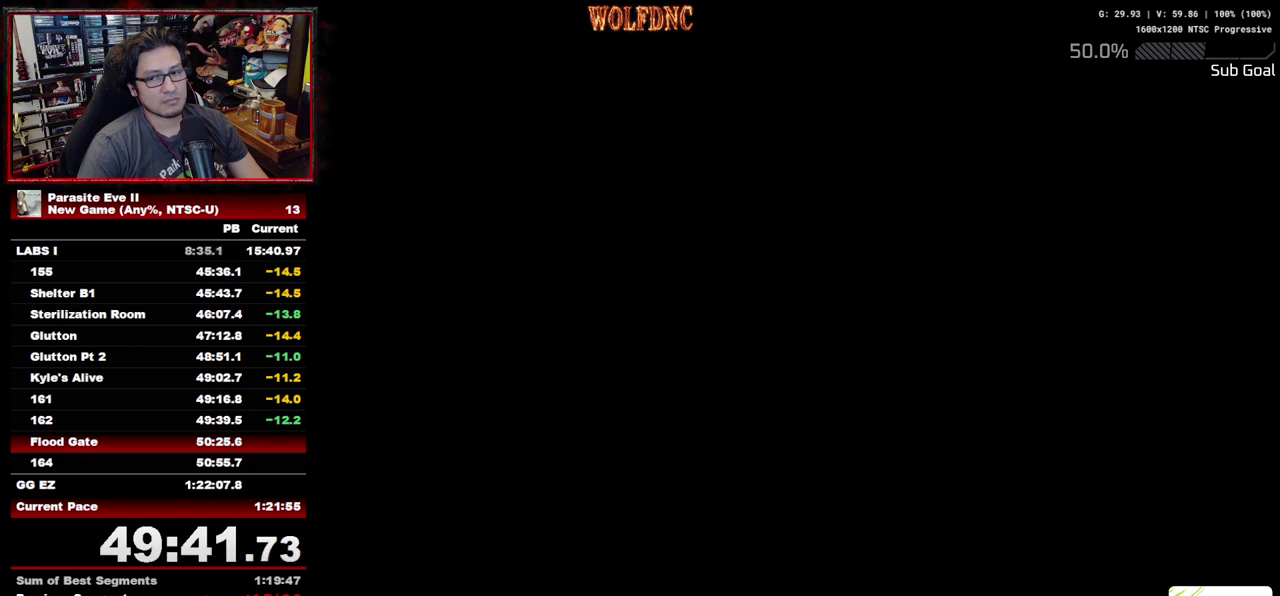
{"buttons": ["DPAD_UP", "DPAD_LEFT"], "events": []}